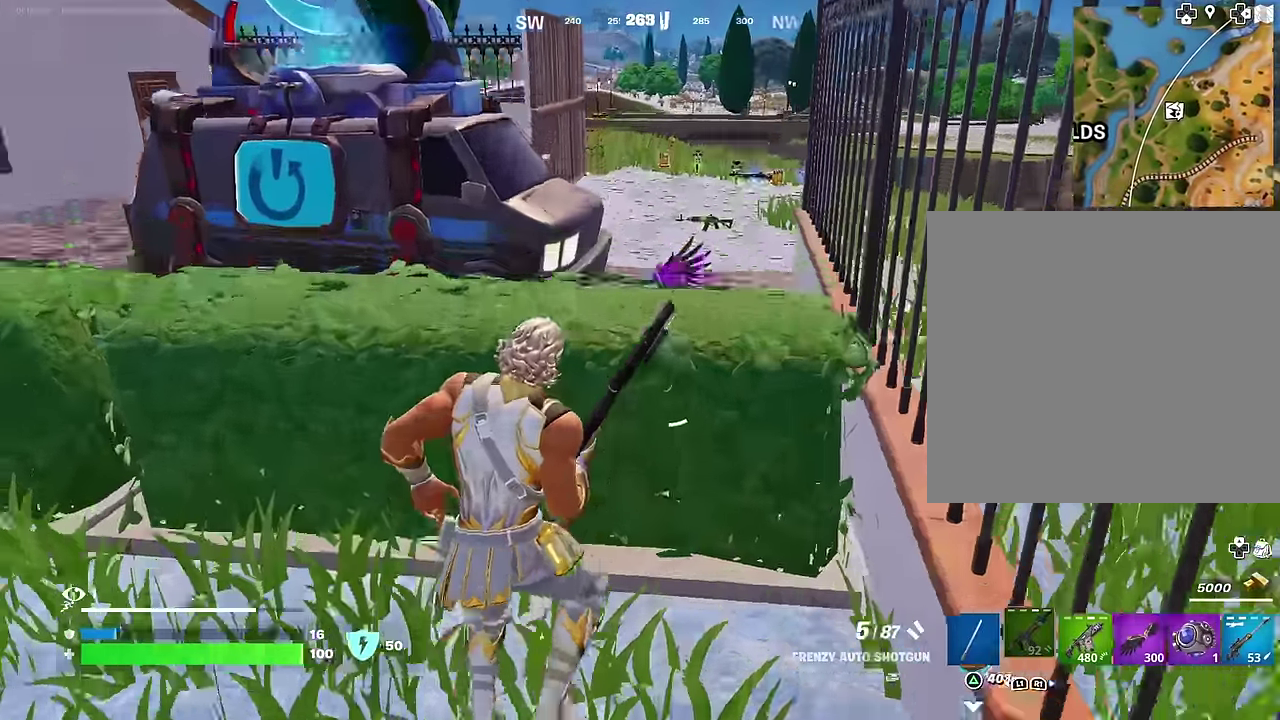
Gameplay with a controller (PlayStation layout); each line is a JSON object with the inputs held at the frame after it (dt_ms = milliseconds from this image to that frame). "events" lists button and stick changes between this image and that frame as [ms after this image, input, new state], when the widget could be followed in between.
{"dt_ms": 300, "buttons": [], "left_stick": "up", "right_stick": "center"}
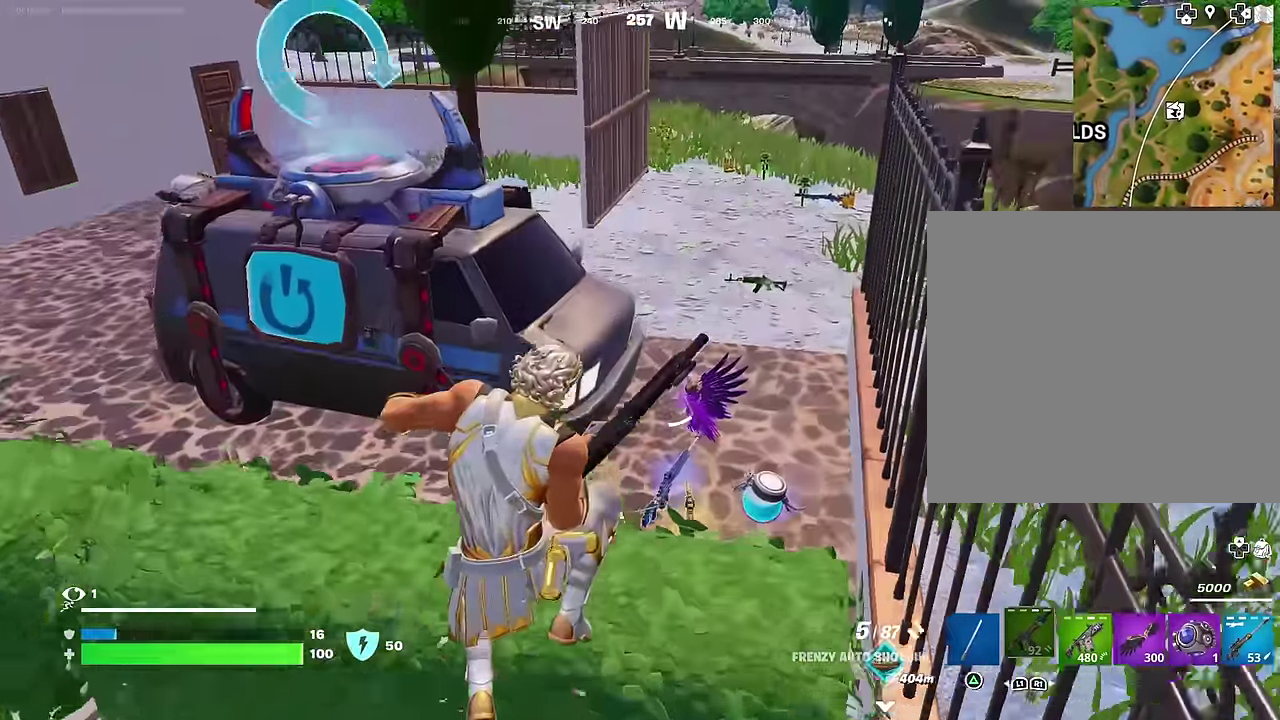
{"dt_ms": 700, "buttons": [], "left_stick": "center", "right_stick": "center", "events": [[150, "left_stick", "up-right"], [350, "right_stick", "down-right"], [383, "left_stick", "up"], [450, "left_stick", "up-left"], [550, "right_stick", "center"], [583, "left_stick", "center"]]}
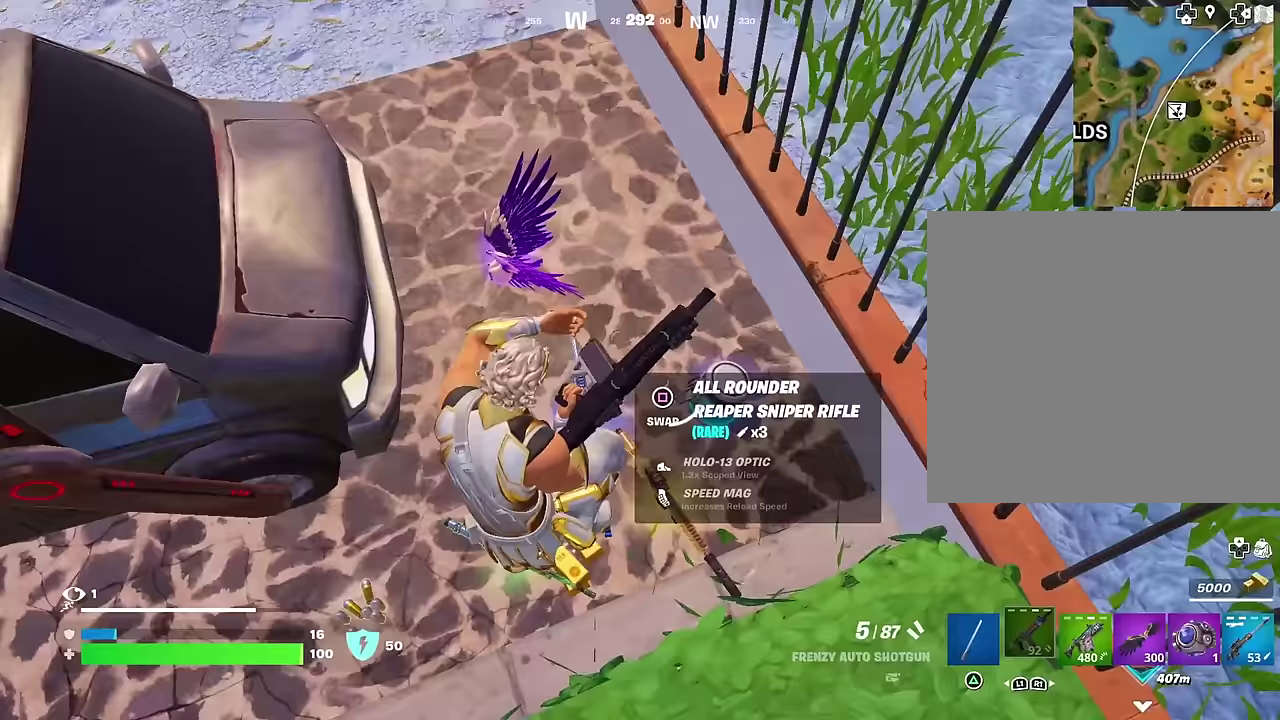
{"dt_ms": 300, "buttons": [], "left_stick": "center", "right_stick": "center", "events": [[117, "right_stick", "up-right"], [300, "right_stick", "center"]]}
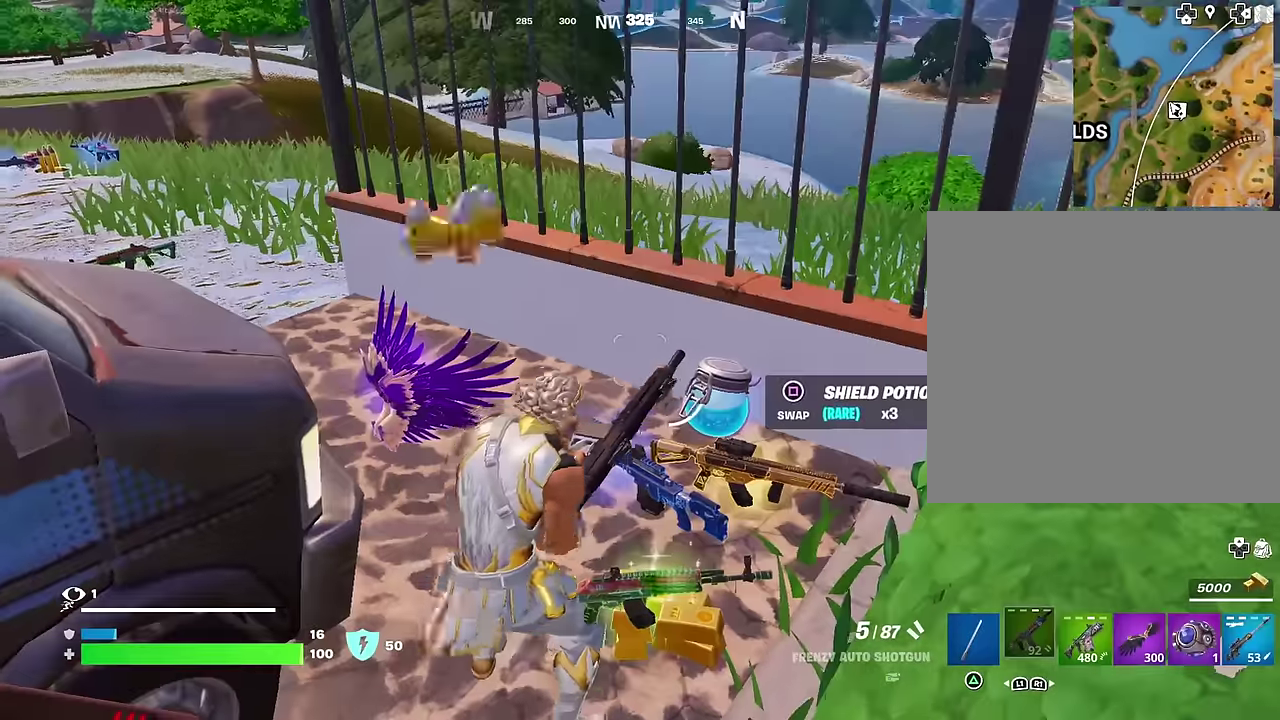
{"dt_ms": 700, "buttons": [], "left_stick": "center", "right_stick": "center", "events": []}
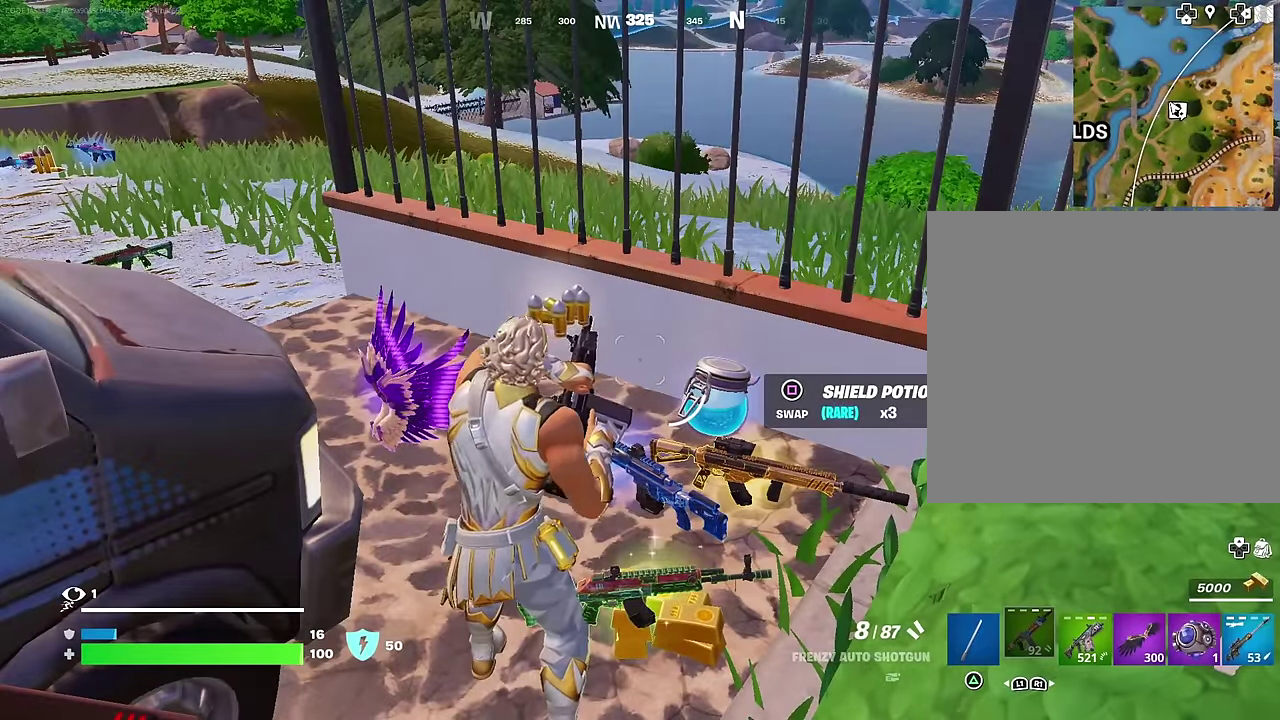
{"dt_ms": 500, "buttons": ["L1"], "left_stick": "down", "right_stick": "center", "events": [[400, "left_stick", "down"], [500, "L1", "down"]]}
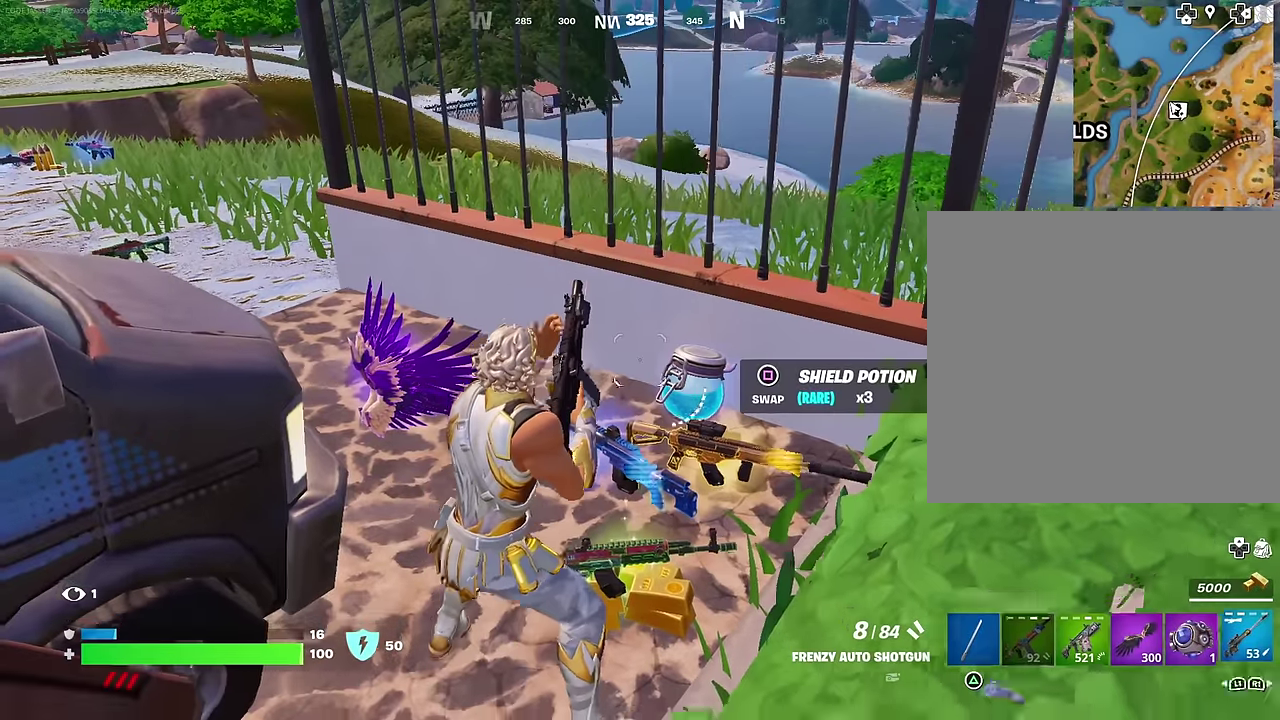
{"dt_ms": 500, "buttons": [], "left_stick": "up-left", "right_stick": "center", "events": [[100, "L1", "up"], [133, "left_stick", "center"], [150, "L1", "down"], [233, "L1", "up"], [283, "left_stick", "up"], [317, "SQUARE", "down"], [383, "SQUARE", "up"], [483, "left_stick", "up-left"]]}
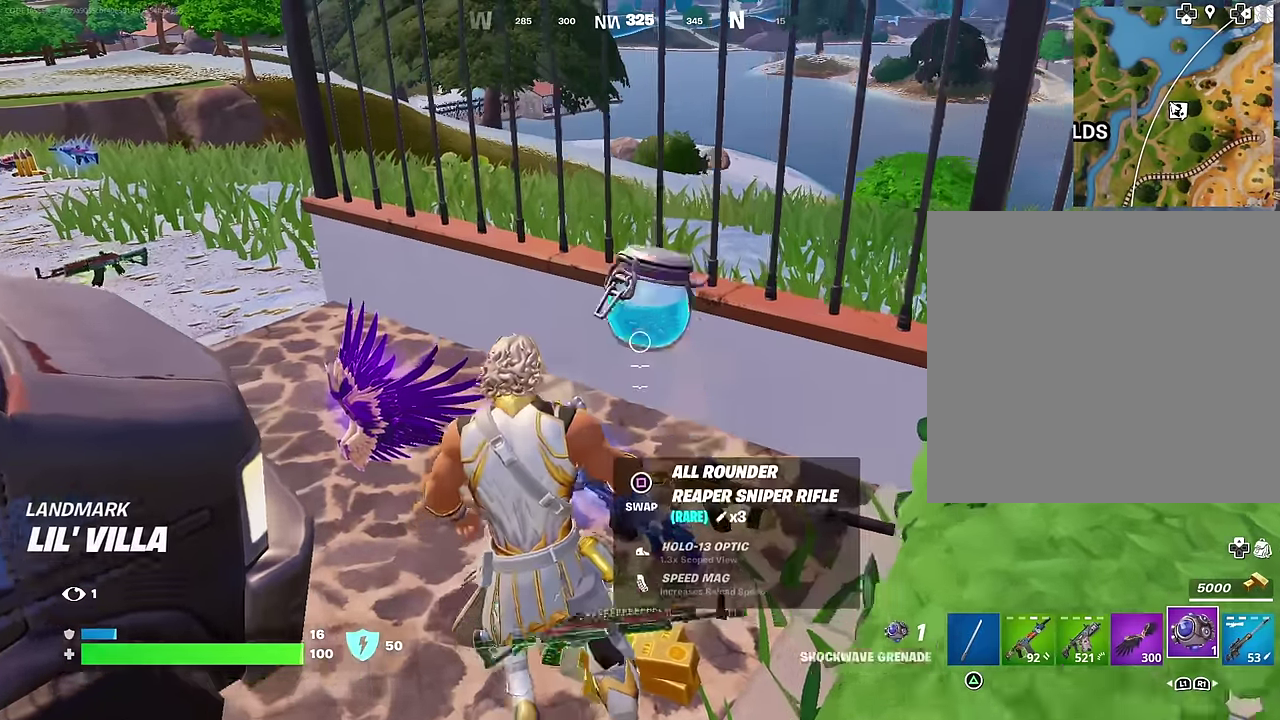
{"dt_ms": 500, "buttons": [], "left_stick": "up", "right_stick": "left", "events": [[50, "right_stick", "up-left"], [200, "right_stick", "left"], [233, "left_stick", "up"], [283, "left_stick", "up-right"], [283, "right_stick", "center"], [467, "right_stick", "left"], [500, "left_stick", "up"]]}
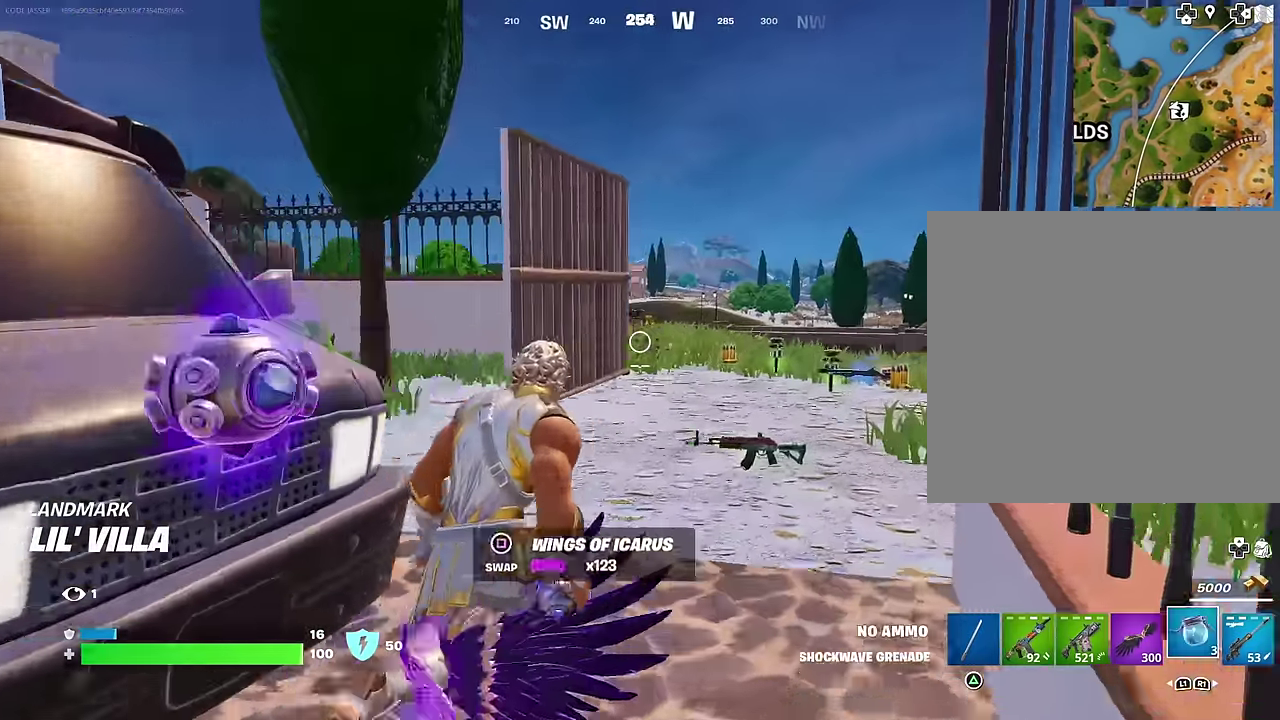
{"dt_ms": 500, "buttons": [], "left_stick": "up", "right_stick": "center", "events": [[167, "left_stick", "up-right"], [167, "right_stick", "center"], [217, "left_stick", "up"], [433, "R2", "down"], [483, "R2", "up"]]}
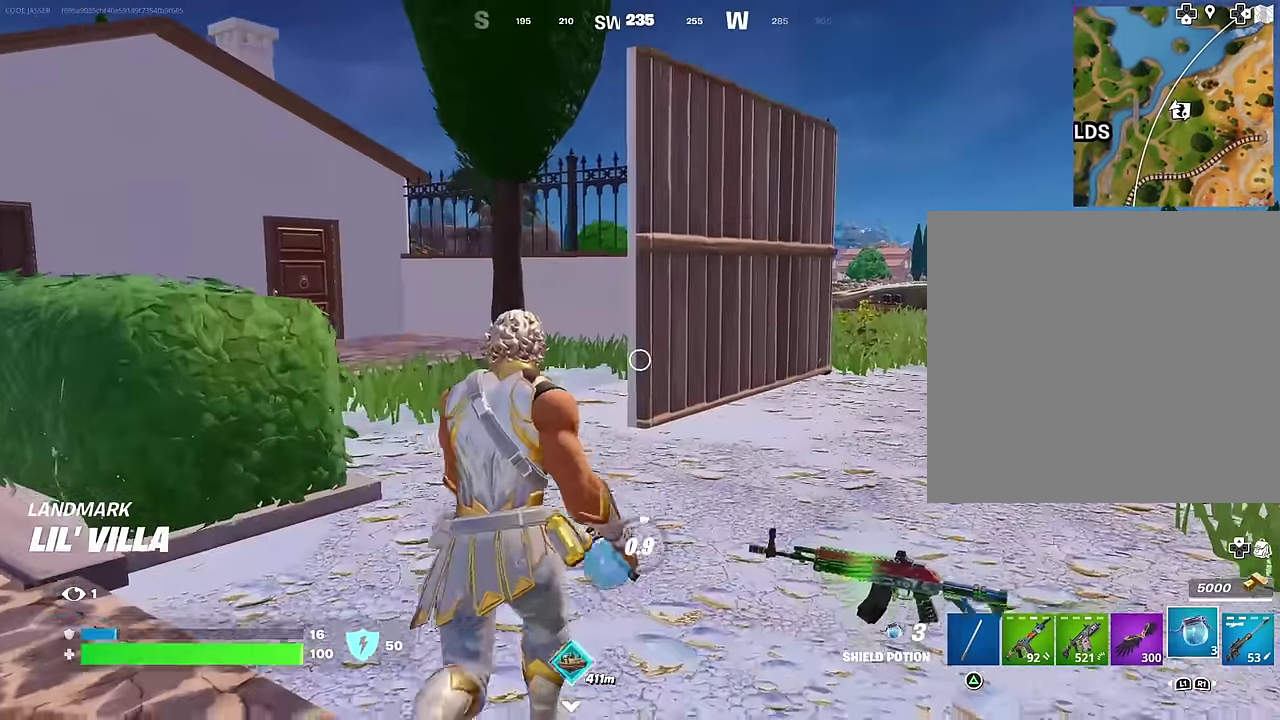
{"dt_ms": 500, "buttons": [], "left_stick": "down", "right_stick": "left", "events": [[150, "right_stick", "left"], [167, "left_stick", "up-right"], [283, "left_stick", "right"], [350, "left_stick", "down-right"], [433, "left_stick", "down"]]}
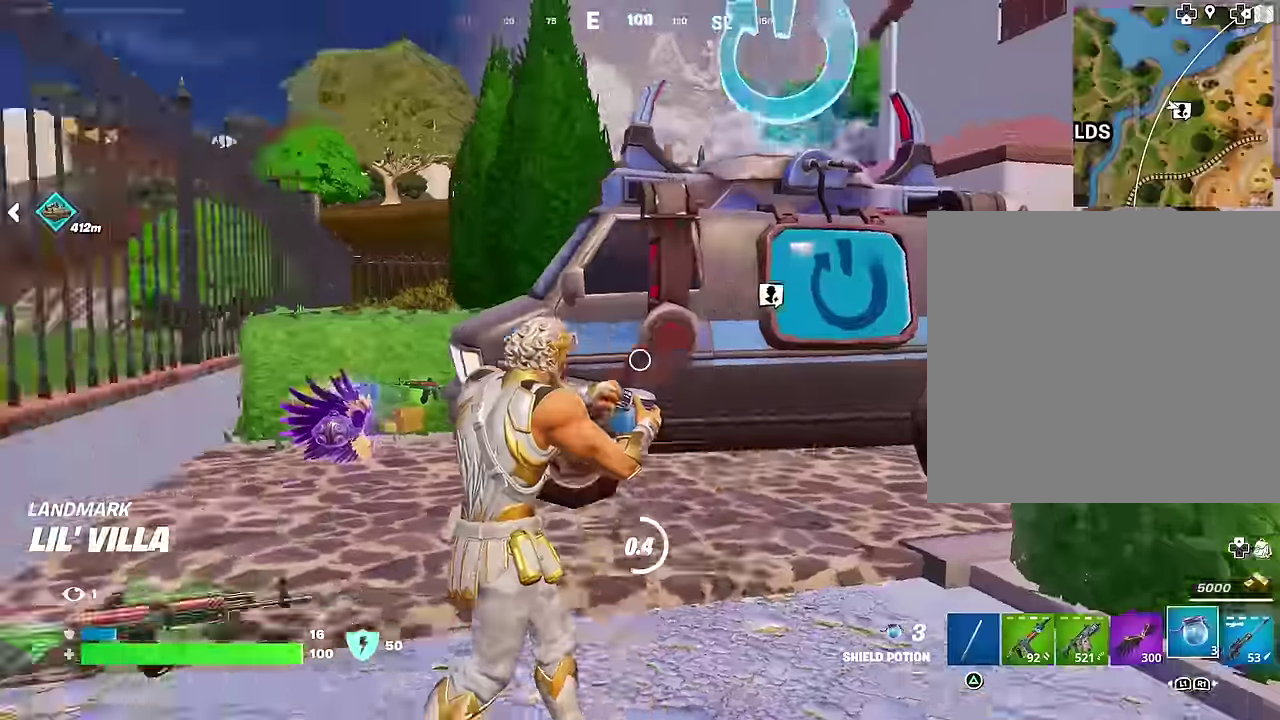
{"dt_ms": 500, "buttons": [], "left_stick": "down", "right_stick": "center", "events": [[17, "right_stick", "up-left"], [100, "right_stick", "center"]]}
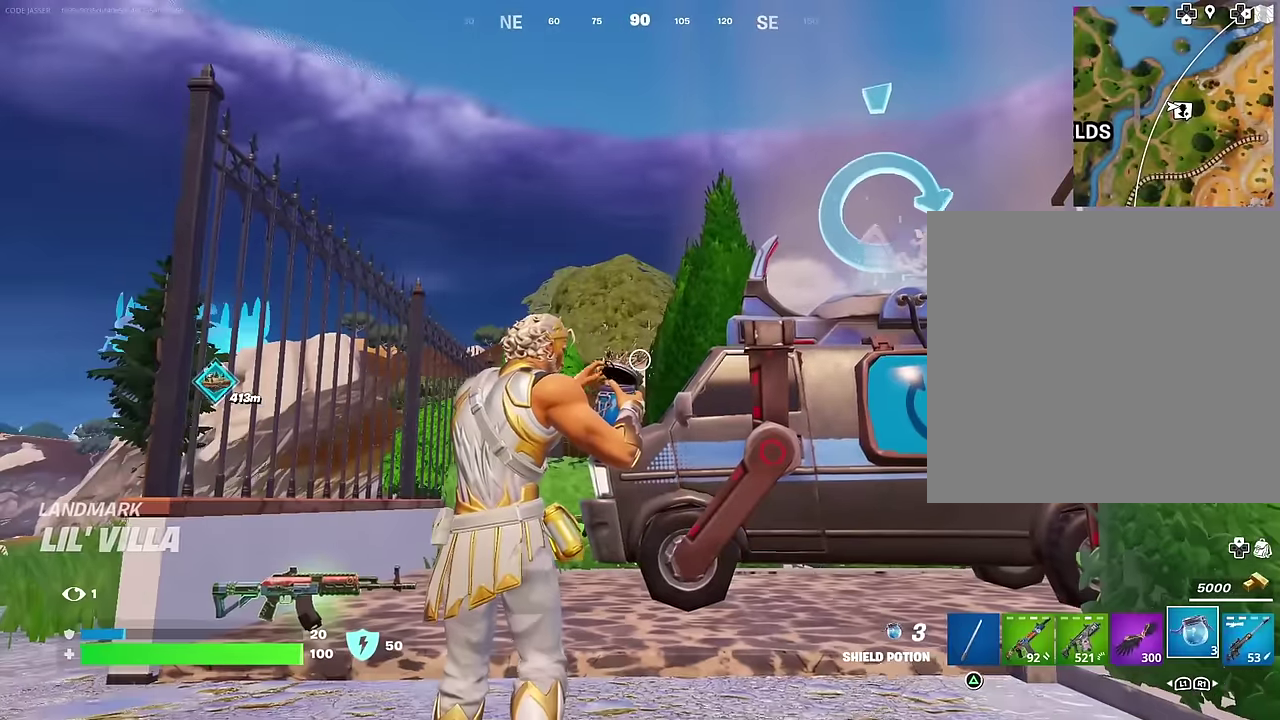
{"dt_ms": 500, "buttons": [], "left_stick": "down", "right_stick": "center", "events": [[117, "right_stick", "down"], [200, "right_stick", "center"]]}
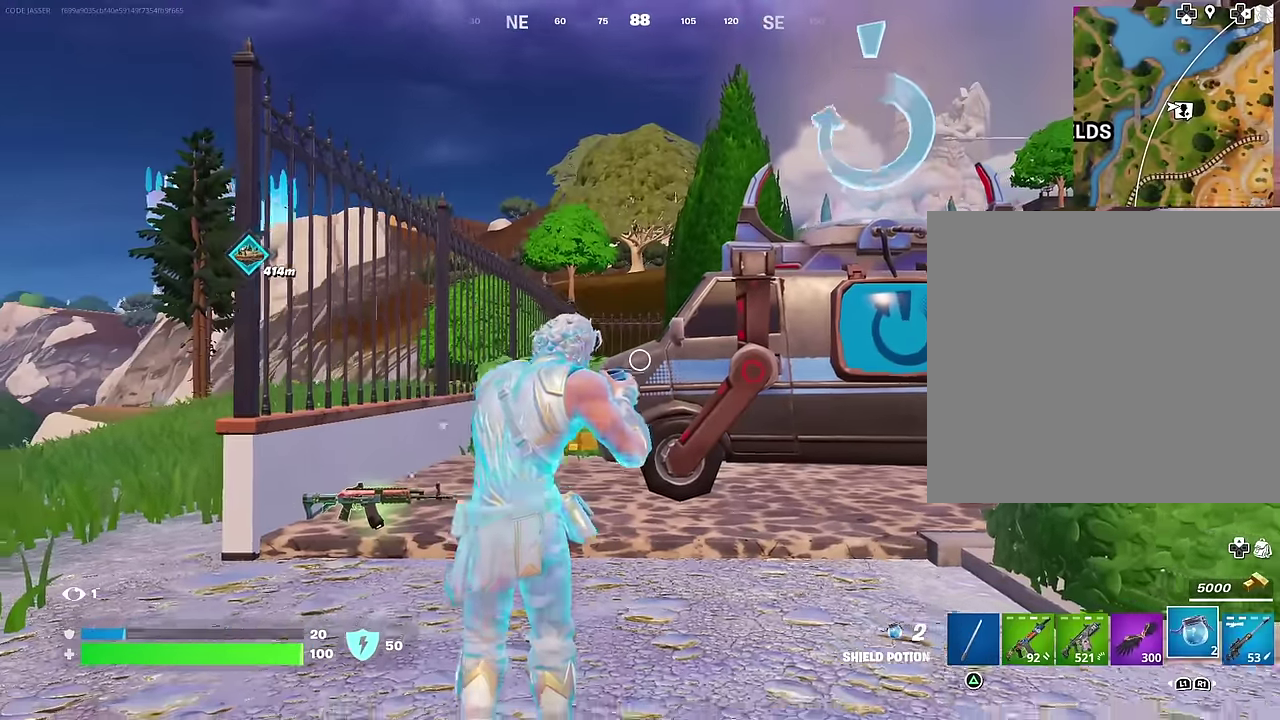
{"dt_ms": 500, "buttons": [], "left_stick": "up-right", "right_stick": "center", "events": [[300, "left_stick", "down-right"], [383, "CROSS", "down"], [383, "left_stick", "right"], [450, "left_stick", "up-right"], [467, "CROSS", "up"]]}
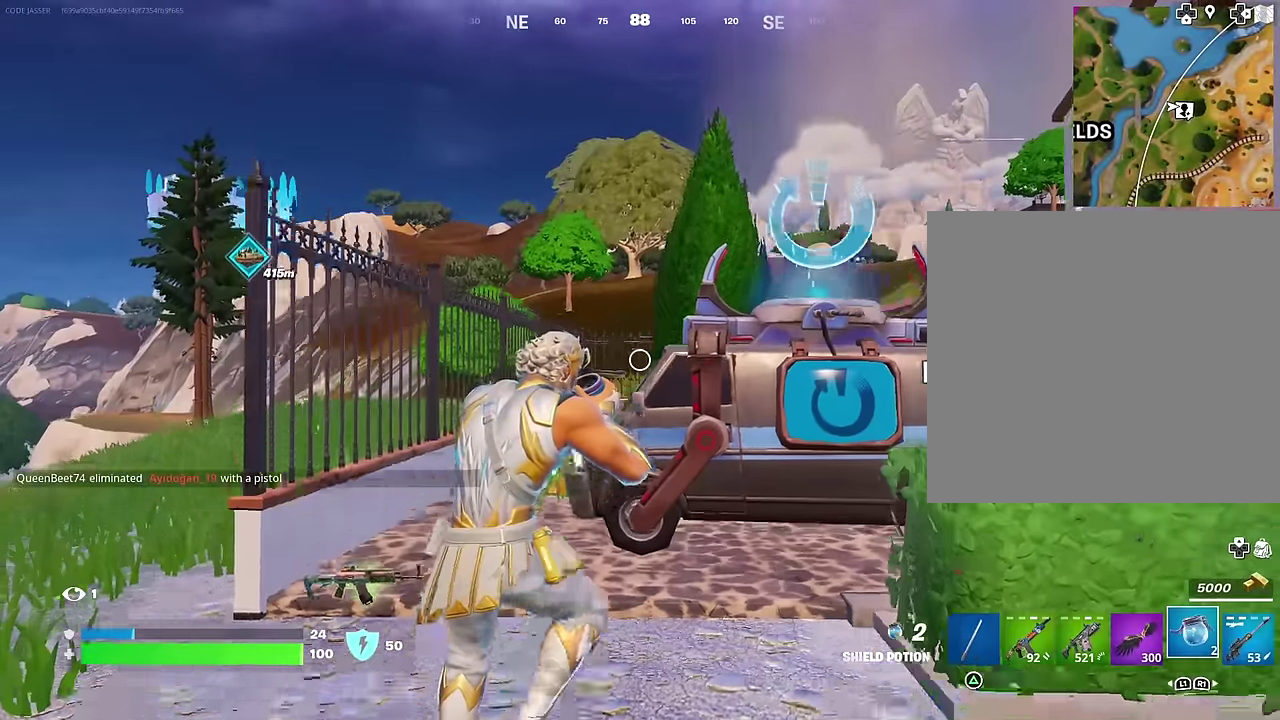
{"dt_ms": 500, "buttons": [], "left_stick": "center", "right_stick": "center", "events": [[33, "left_stick", "center"]]}
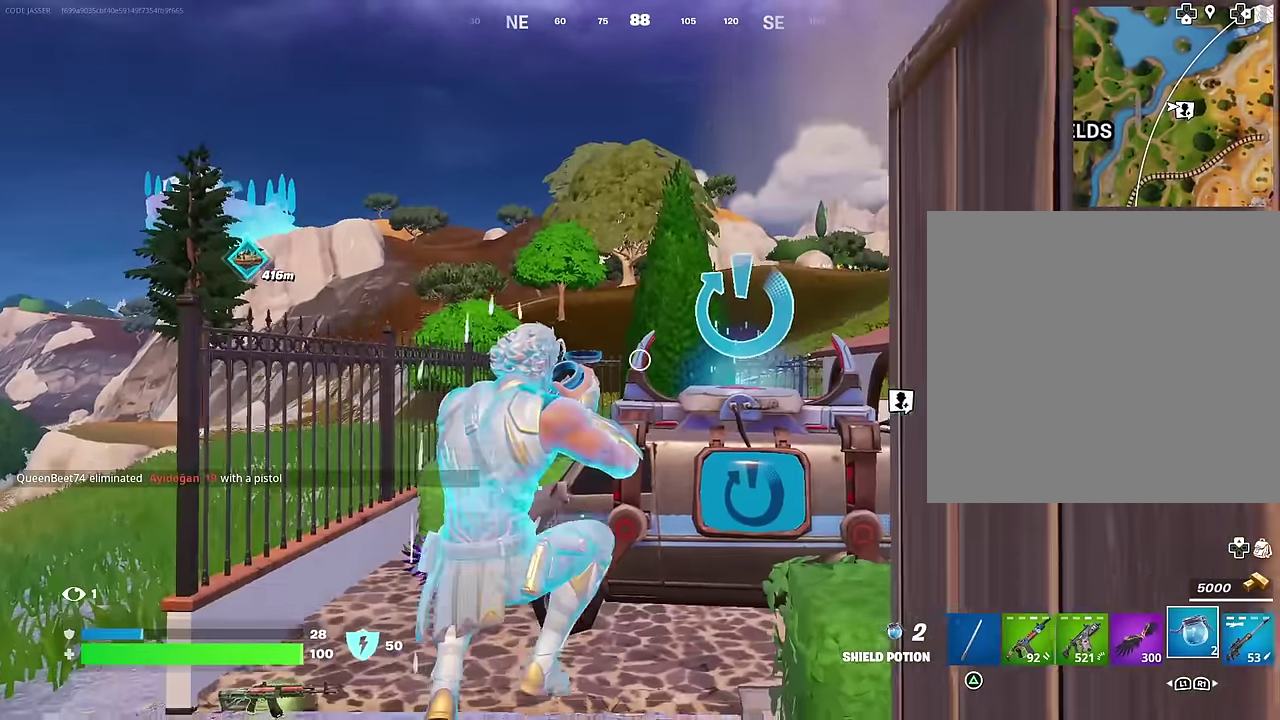
{"dt_ms": 500, "buttons": [], "left_stick": "center", "right_stick": "center", "events": []}
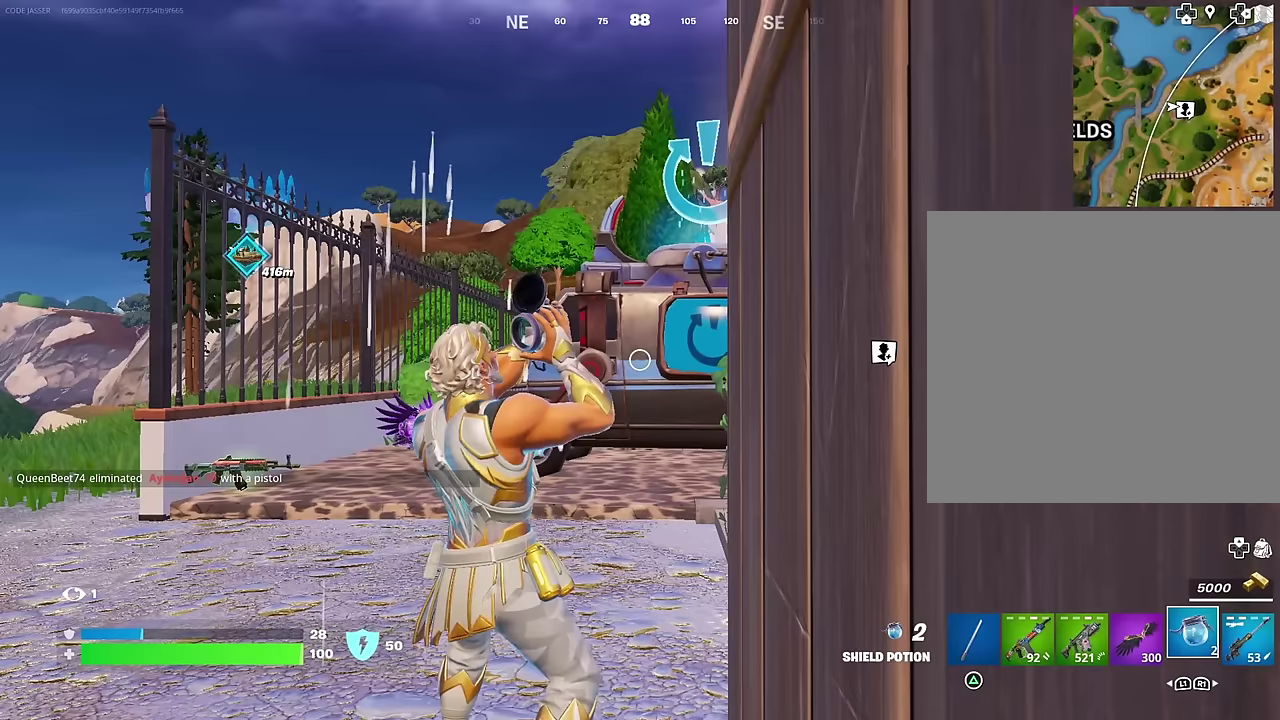
{"dt_ms": 500, "buttons": [], "left_stick": "center", "right_stick": "center", "events": []}
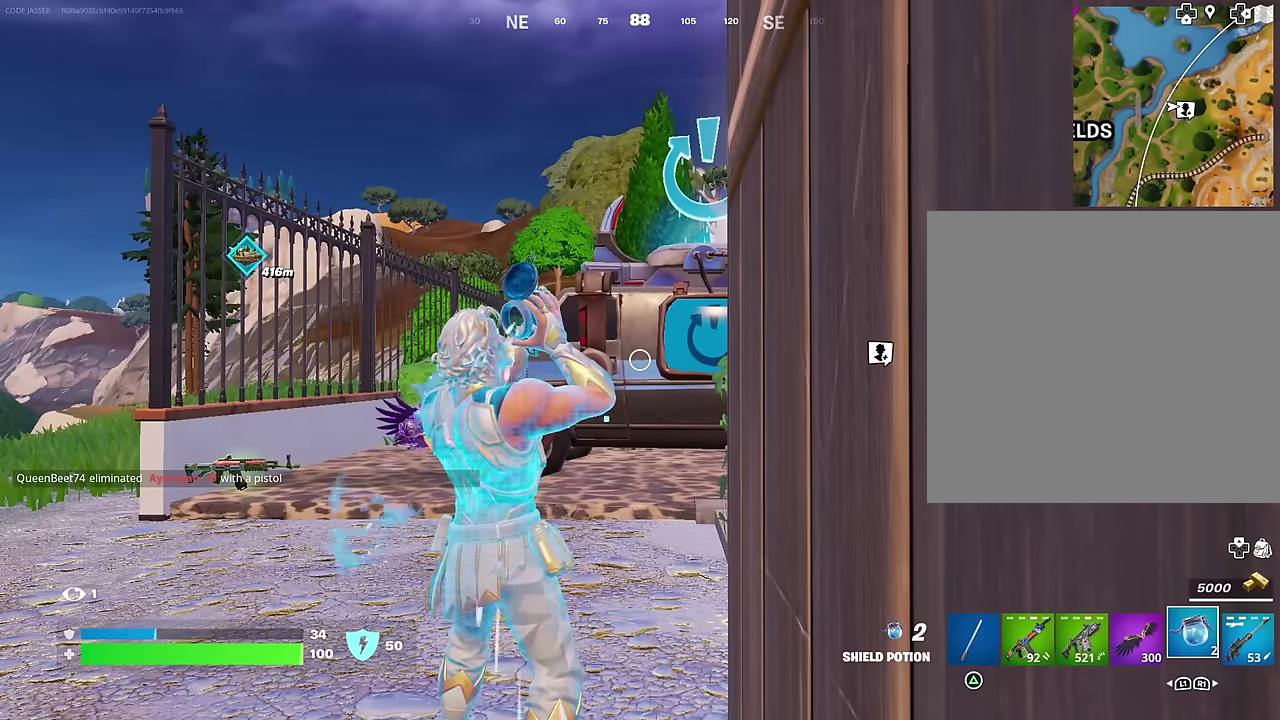
{"dt_ms": 600, "buttons": [], "left_stick": "center", "right_stick": "center", "events": []}
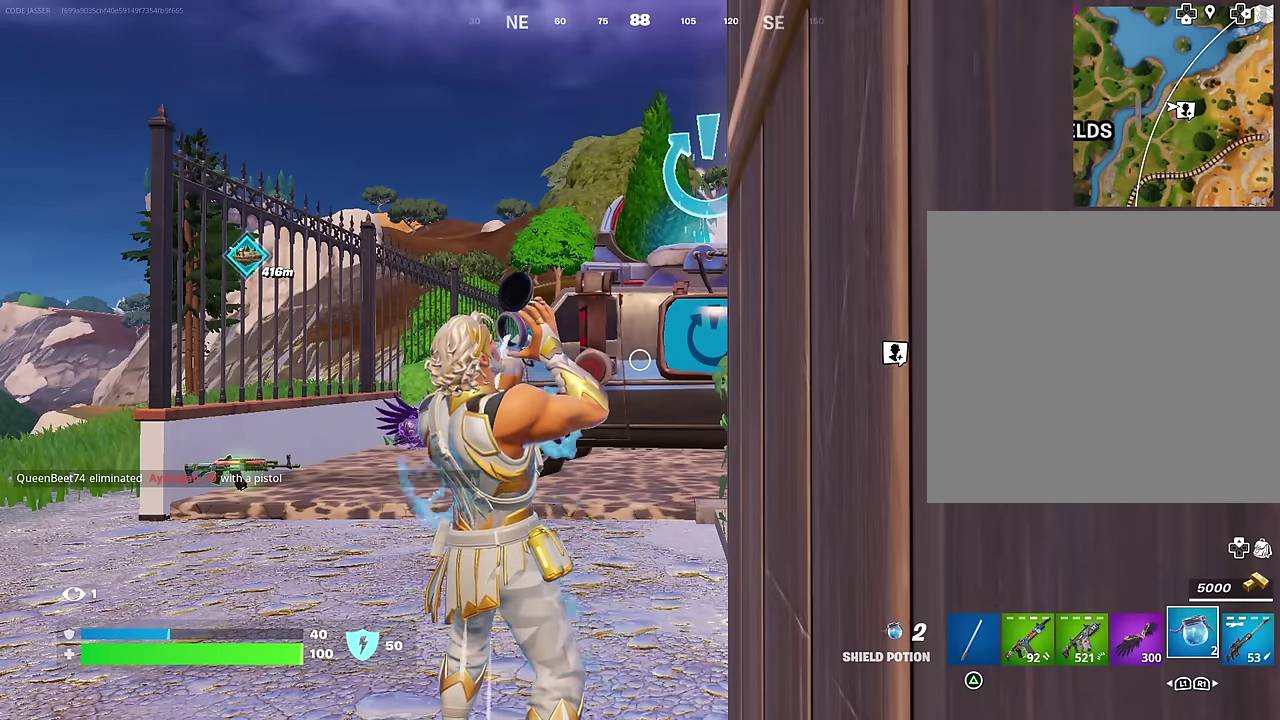
{"dt_ms": 400, "buttons": [], "left_stick": "center", "right_stick": "center", "events": []}
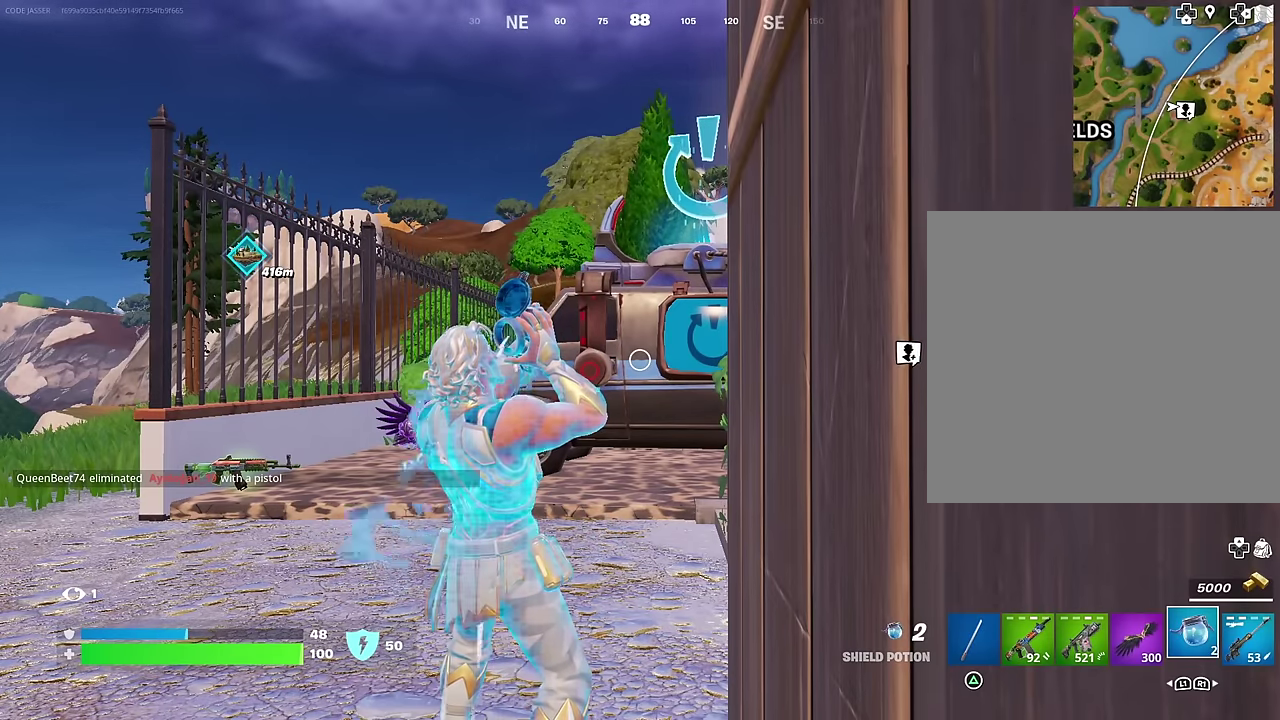
{"dt_ms": 500, "buttons": [], "left_stick": "center", "right_stick": "center", "events": []}
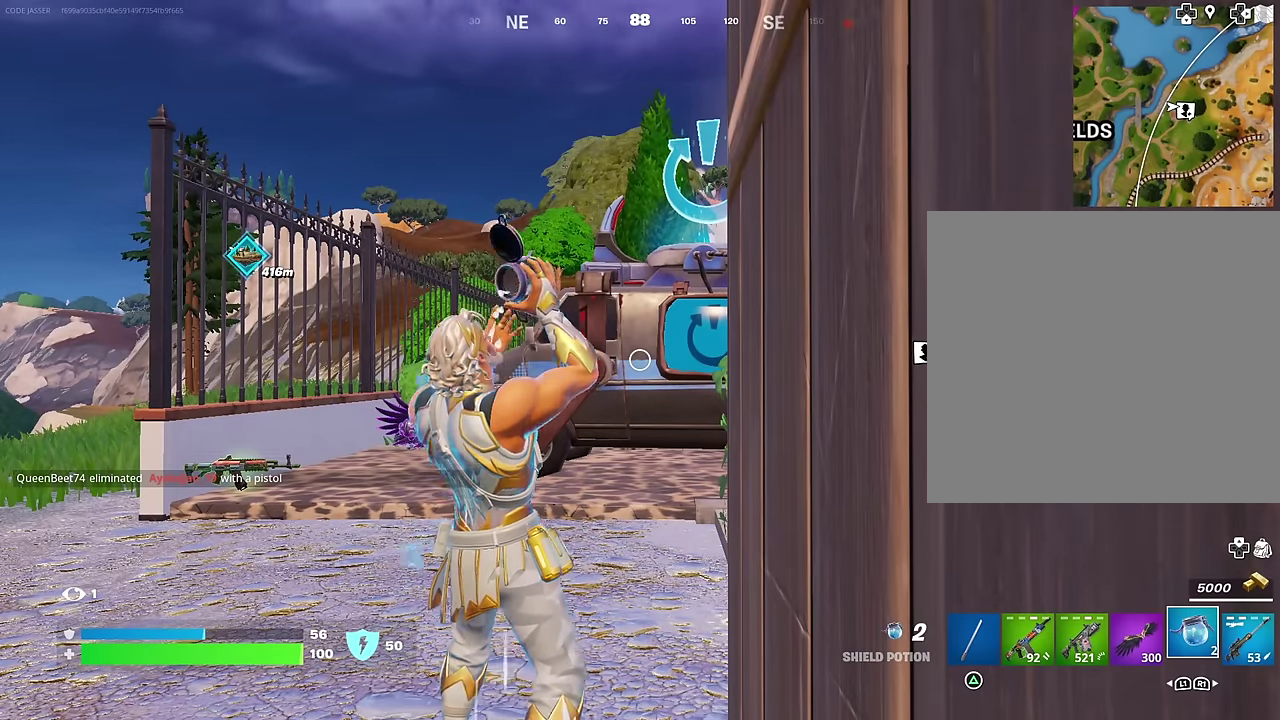
{"dt_ms": 500, "buttons": ["CROSS"], "left_stick": "up-left", "right_stick": "center", "events": [[233, "right_stick", "down-left"], [333, "left_stick", "up"], [350, "right_stick", "center"], [433, "left_stick", "up-left"], [450, "CROSS", "down"]]}
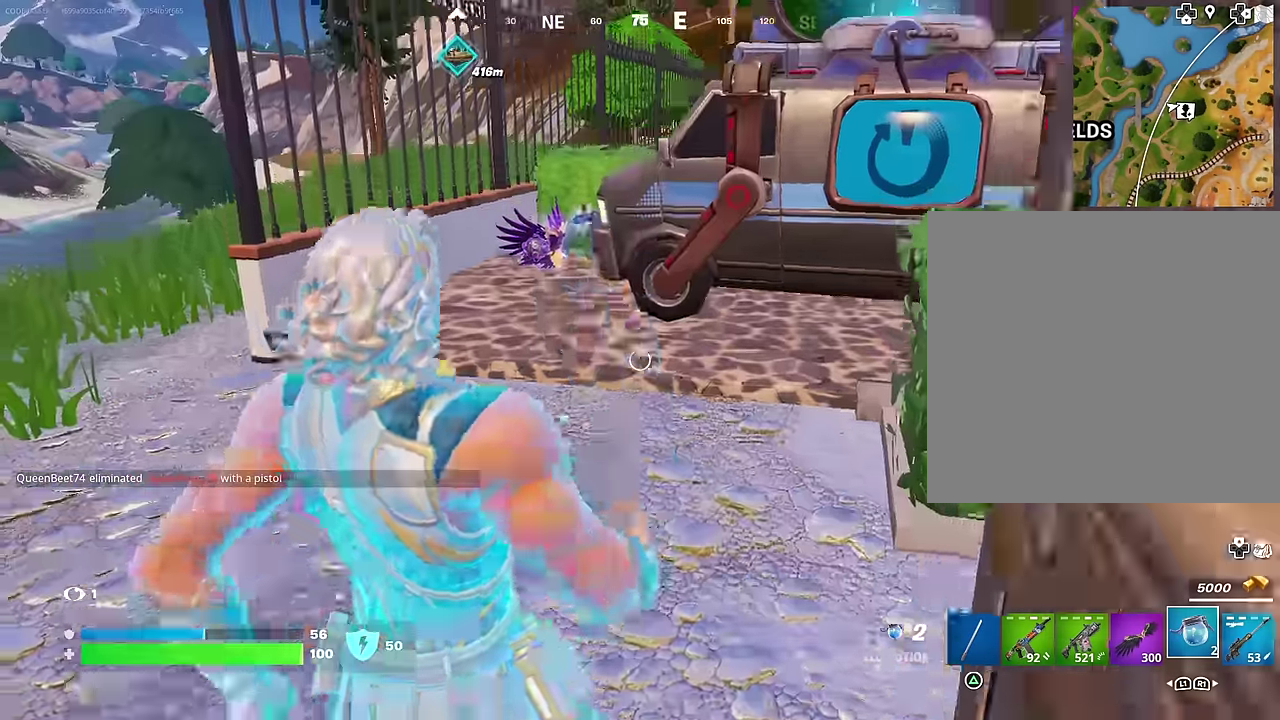
{"dt_ms": 500, "buttons": [], "left_stick": "up-left", "right_stick": "center", "events": [[50, "CROSS", "up"], [200, "R2", "down"], [267, "R2", "up"], [333, "R2", "down"], [433, "R2", "up"]]}
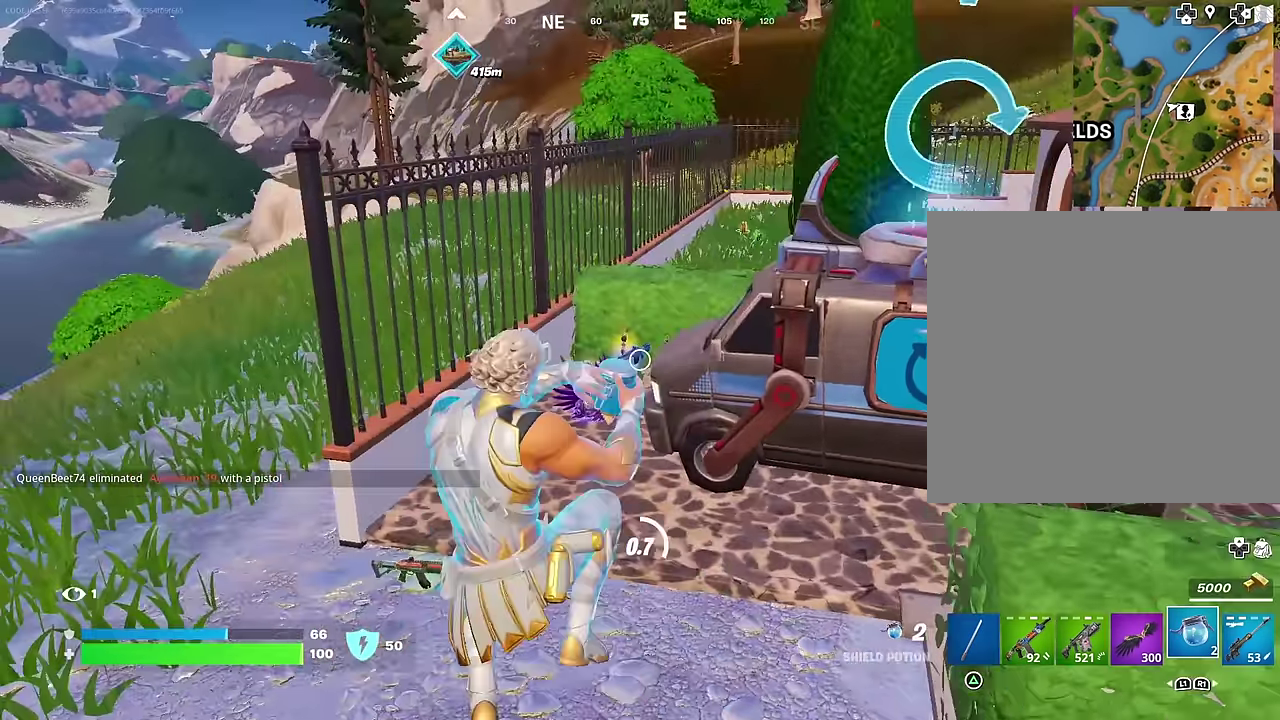
{"dt_ms": 500, "buttons": [], "left_stick": "up", "right_stick": "center", "events": [[467, "left_stick", "up"]]}